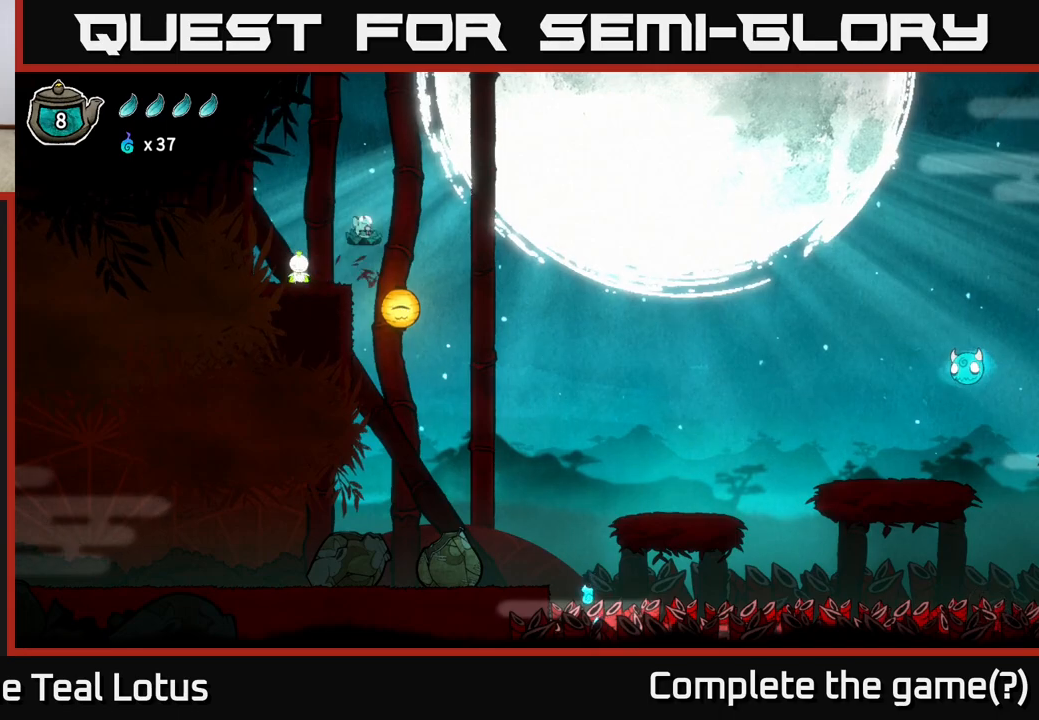
Gameplay with a controller (Xbox layout); each line is a JSON object with the inputs held at the frame after it. "events" lists button and stick changes between this image and that frame as [ms after this image, input, new state], when the widget could be followed in between.
{"buttons": [], "left_stick": "right", "right_stick": "center", "events": [[33, "left_stick", "center"], [283, "left_stick", "right"], [400, "A", "up"]]}
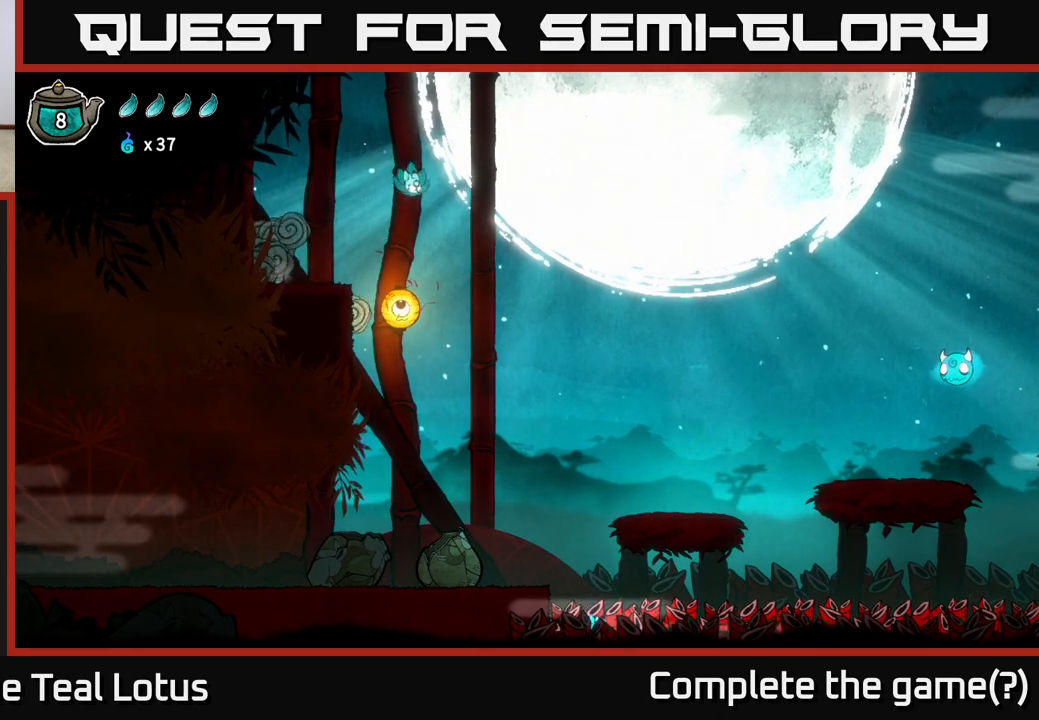
{"buttons": ["X"], "left_stick": "down", "right_stick": "center", "events": [[133, "left_stick", "down"], [200, "X", "down"]]}
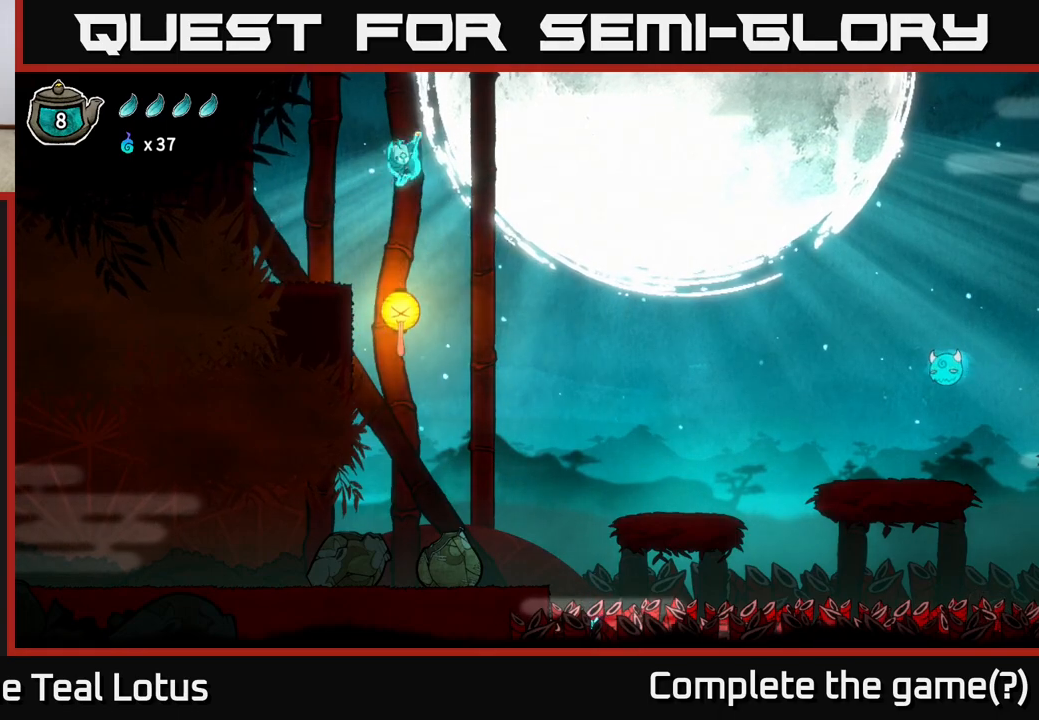
{"buttons": [], "left_stick": "down", "right_stick": "center", "events": [[67, "X", "up"]]}
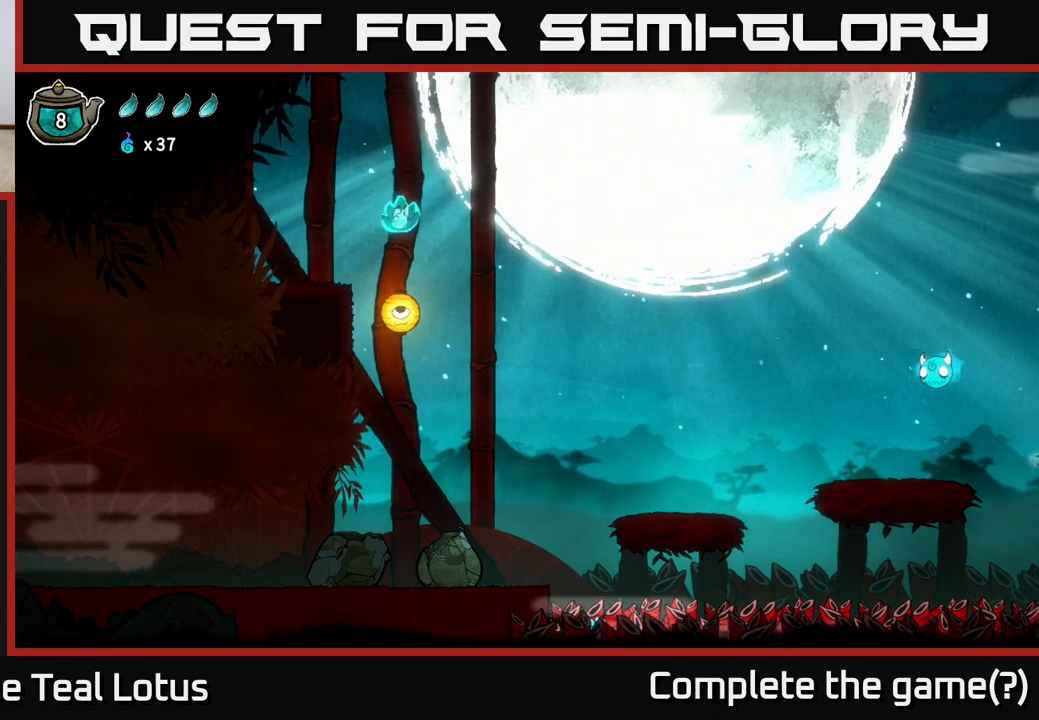
{"buttons": [], "left_stick": "left", "right_stick": "center", "events": [[50, "X", "down"], [267, "X", "up"], [300, "left_stick", "left"]]}
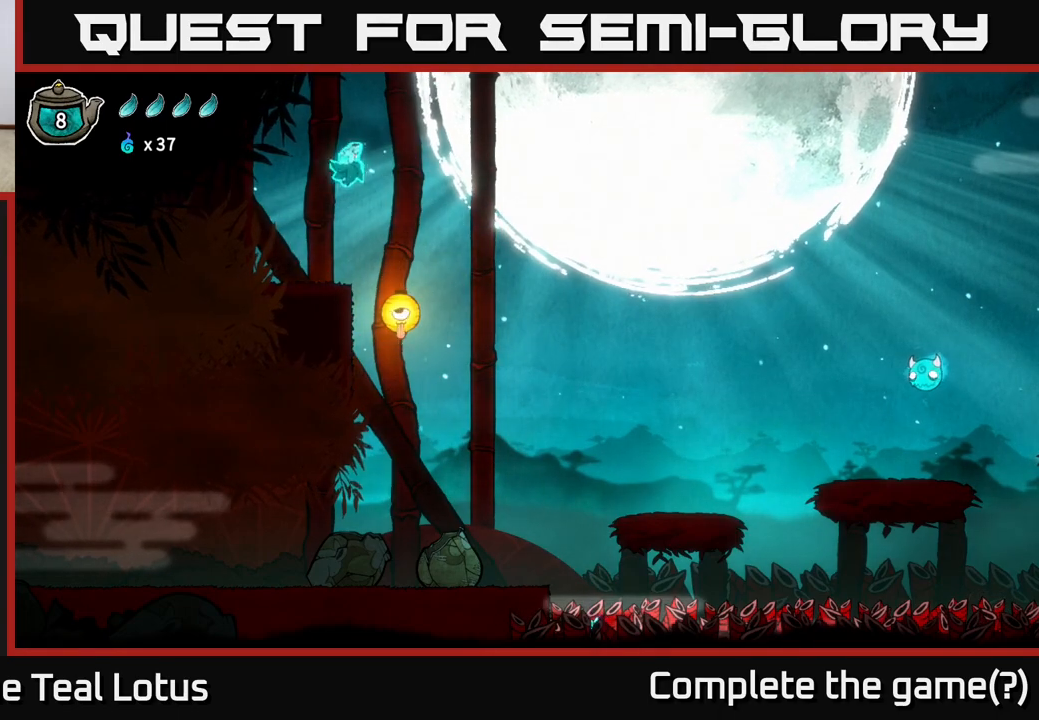
{"buttons": ["A", "X"], "left_stick": "left", "right_stick": "center", "events": [[50, "A", "down"], [467, "X", "down"]]}
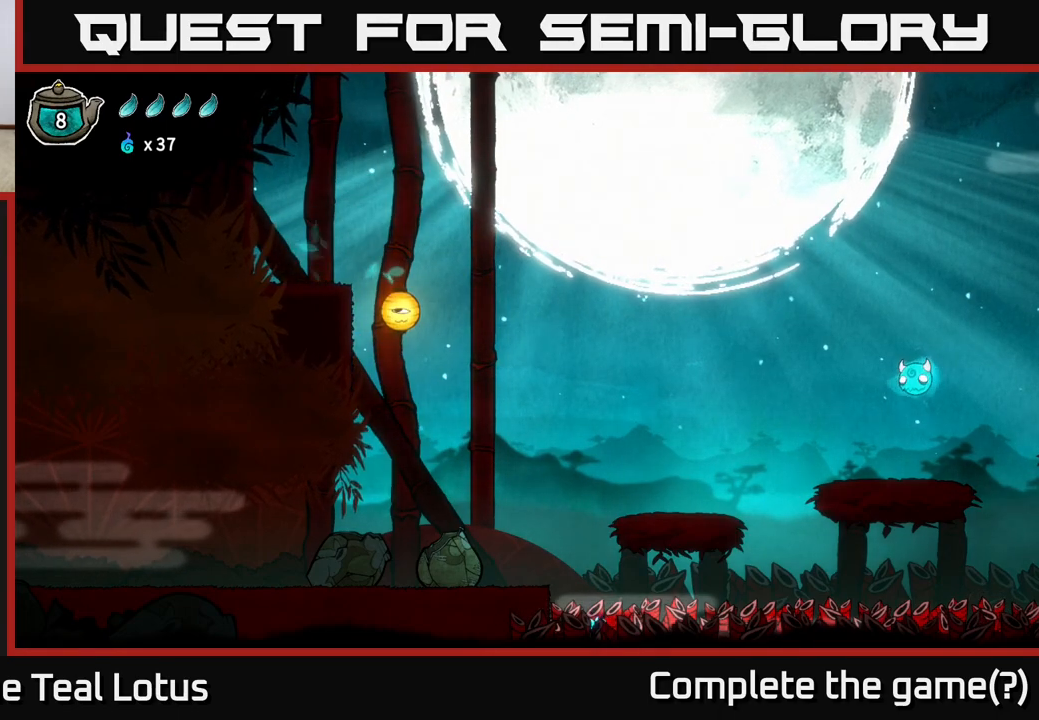
{"buttons": ["X"], "left_stick": "center", "right_stick": "center", "events": [[183, "X", "up"], [300, "left_stick", "center"], [317, "A", "up"], [417, "X", "down"]]}
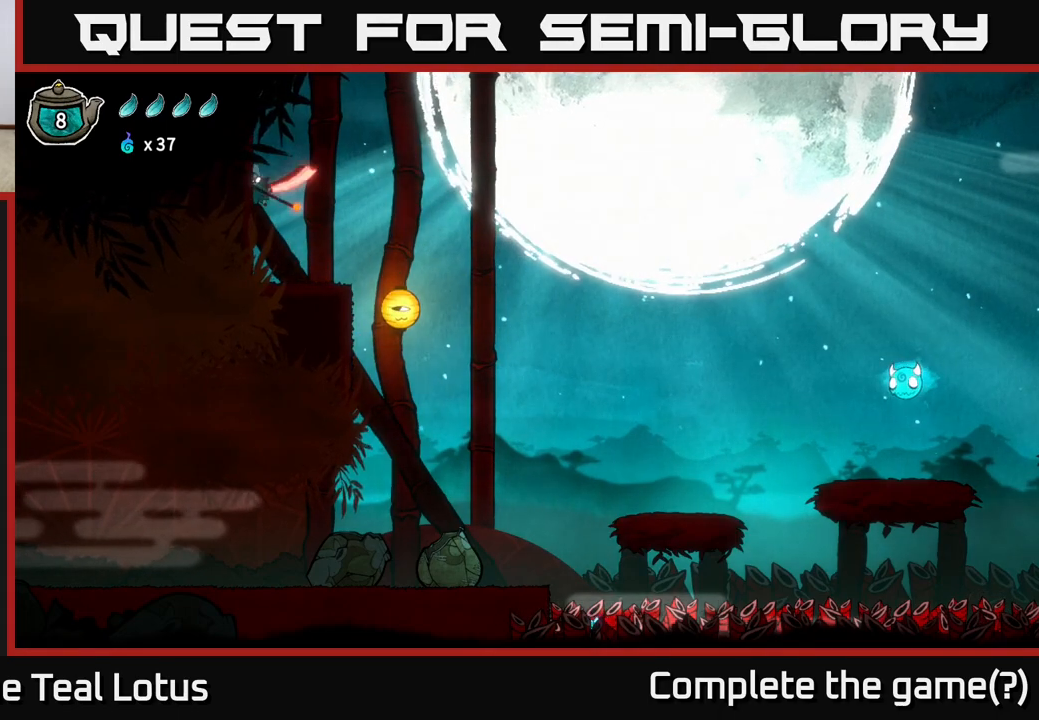
{"buttons": ["A"], "left_stick": "right", "right_stick": "center", "events": [[83, "X", "up"], [133, "left_stick", "right"], [450, "A", "down"]]}
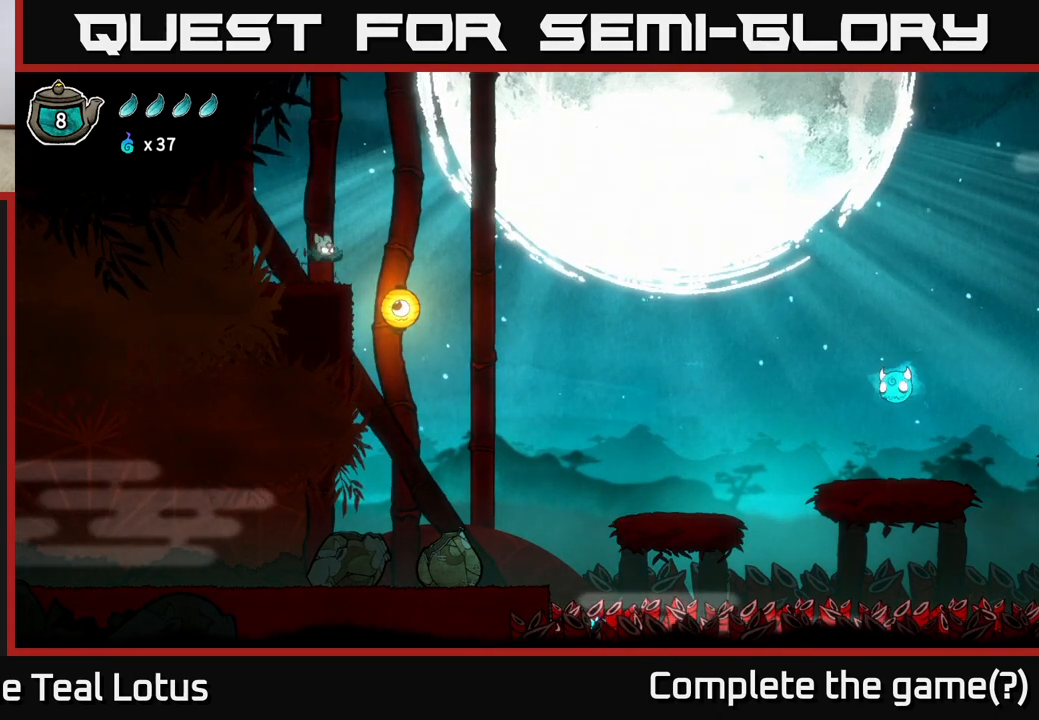
{"buttons": ["A"], "left_stick": "center", "right_stick": "center", "events": [[383, "left_stick", "center"]]}
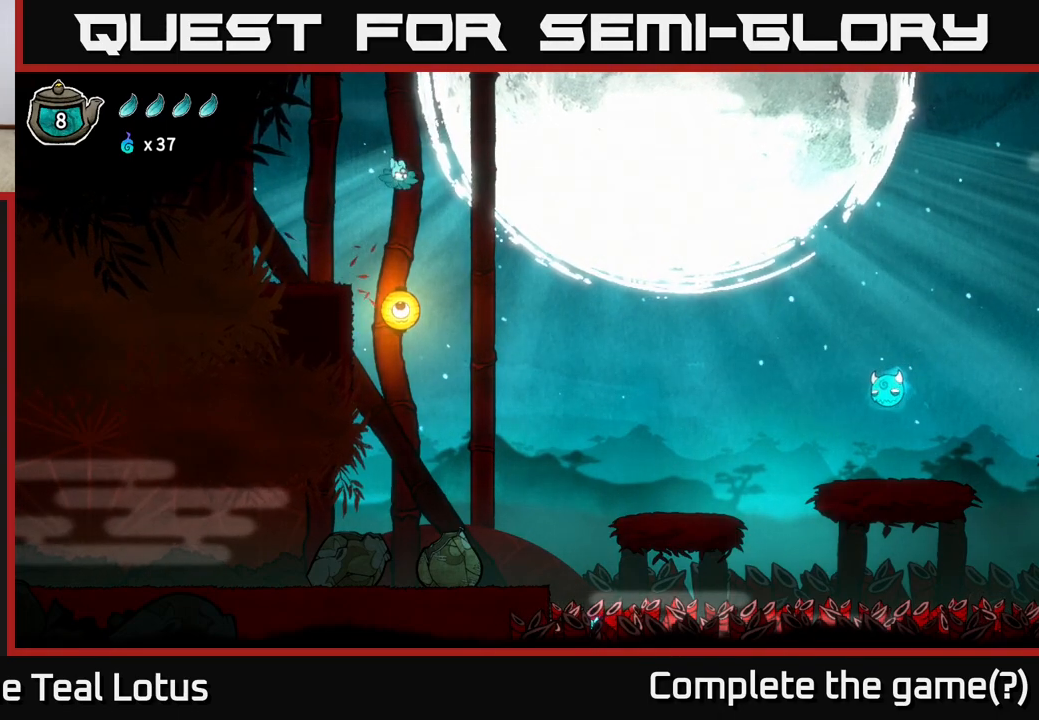
{"buttons": ["X"], "left_stick": "right", "right_stick": "center", "events": [[83, "A", "up"], [83, "left_stick", "down"], [350, "X", "down"], [483, "left_stick", "right"]]}
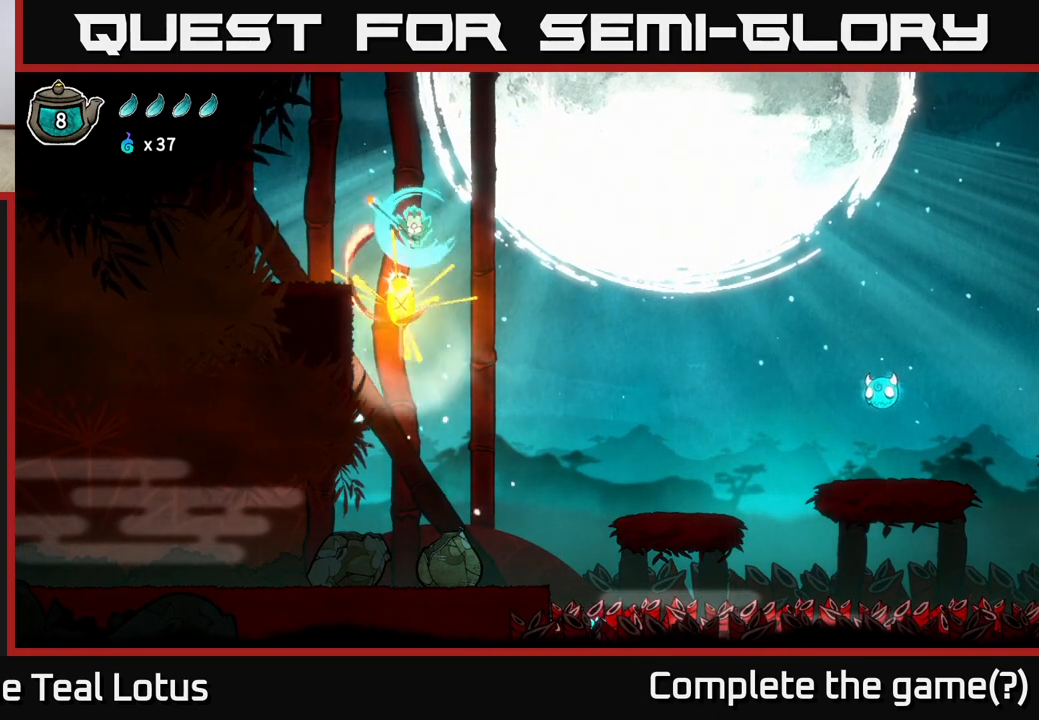
{"buttons": [], "left_stick": "right", "right_stick": "center", "events": [[183, "X", "up"]]}
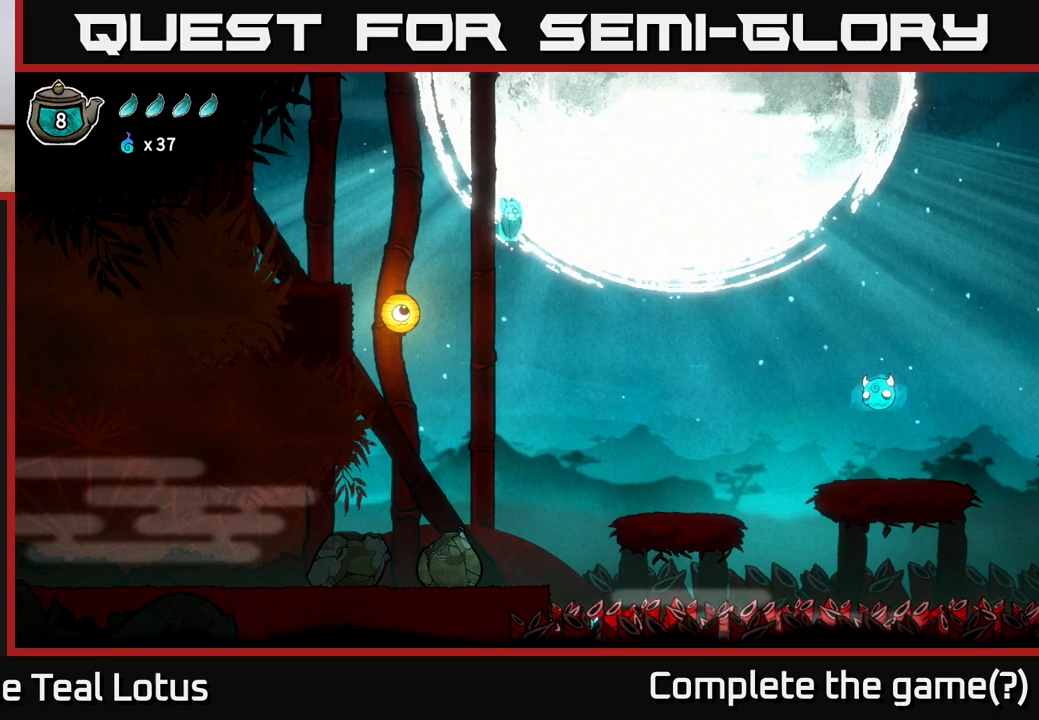
{"buttons": [], "left_stick": "right", "right_stick": "center", "events": []}
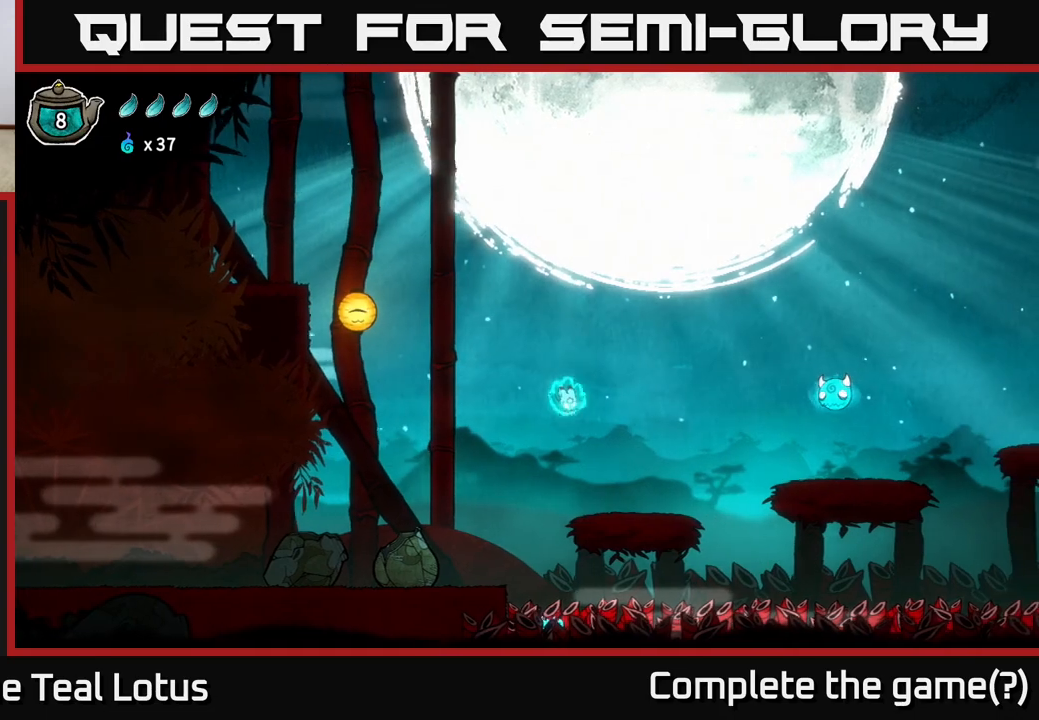
{"buttons": ["A"], "left_stick": "right", "right_stick": "center", "events": [[117, "A", "down"], [117, "left_stick", "left"], [383, "left_stick", "right"]]}
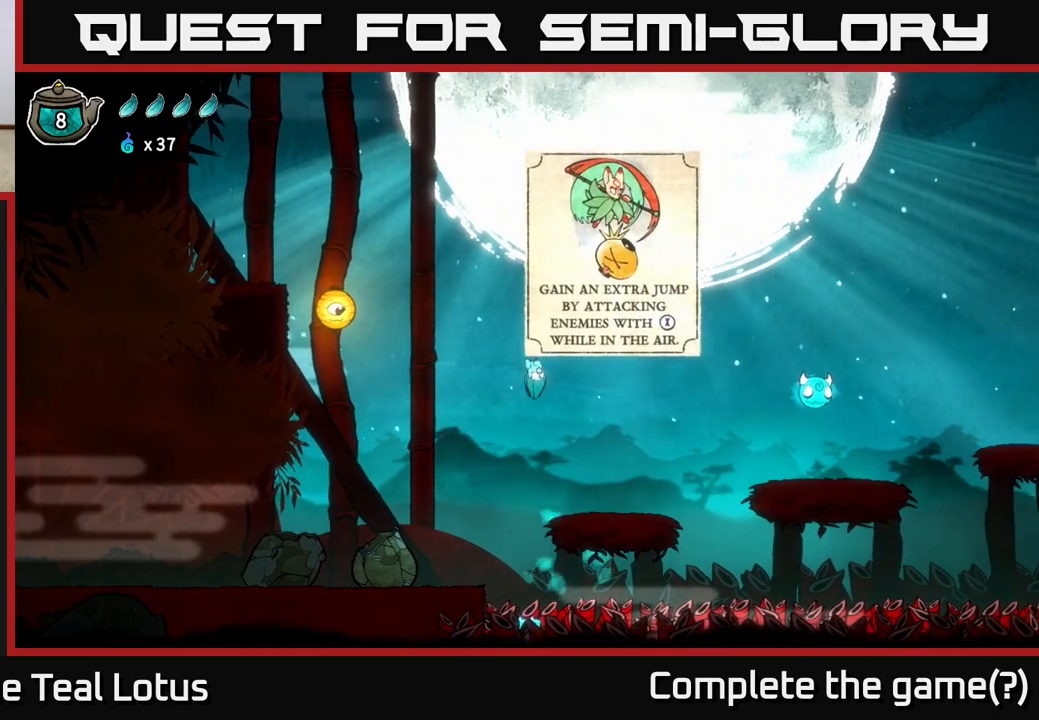
{"buttons": [], "left_stick": "center", "right_stick": "center", "events": [[150, "A", "up"], [300, "left_stick", "center"]]}
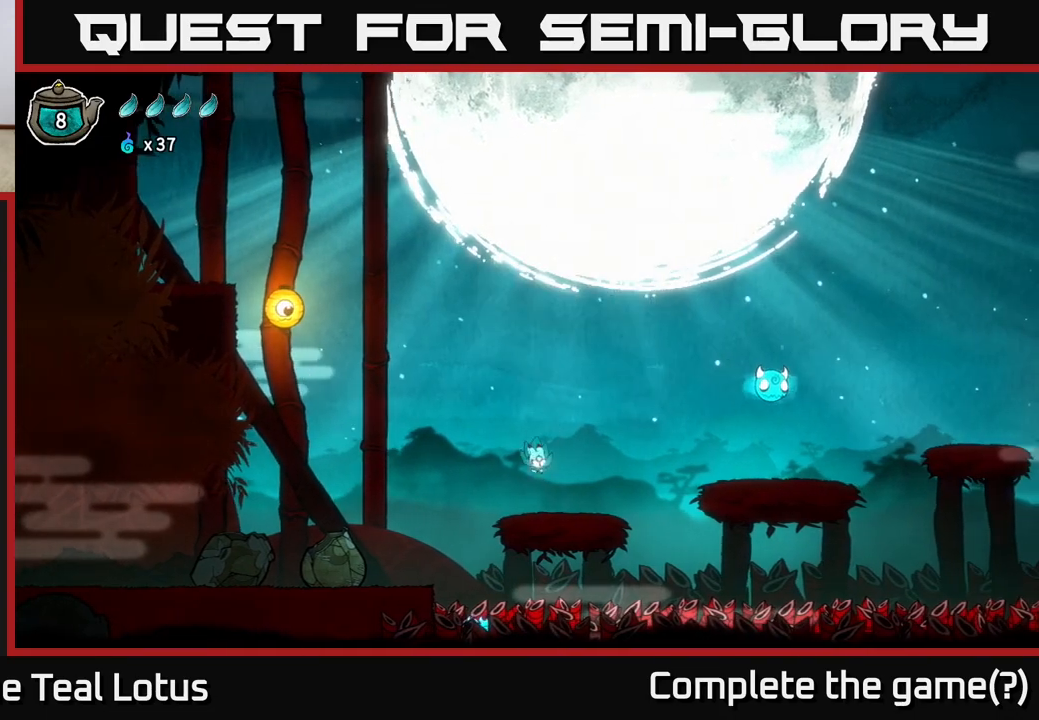
{"buttons": [], "left_stick": "center", "right_stick": "center", "events": [[50, "left_stick", "right"], [200, "left_stick", "center"]]}
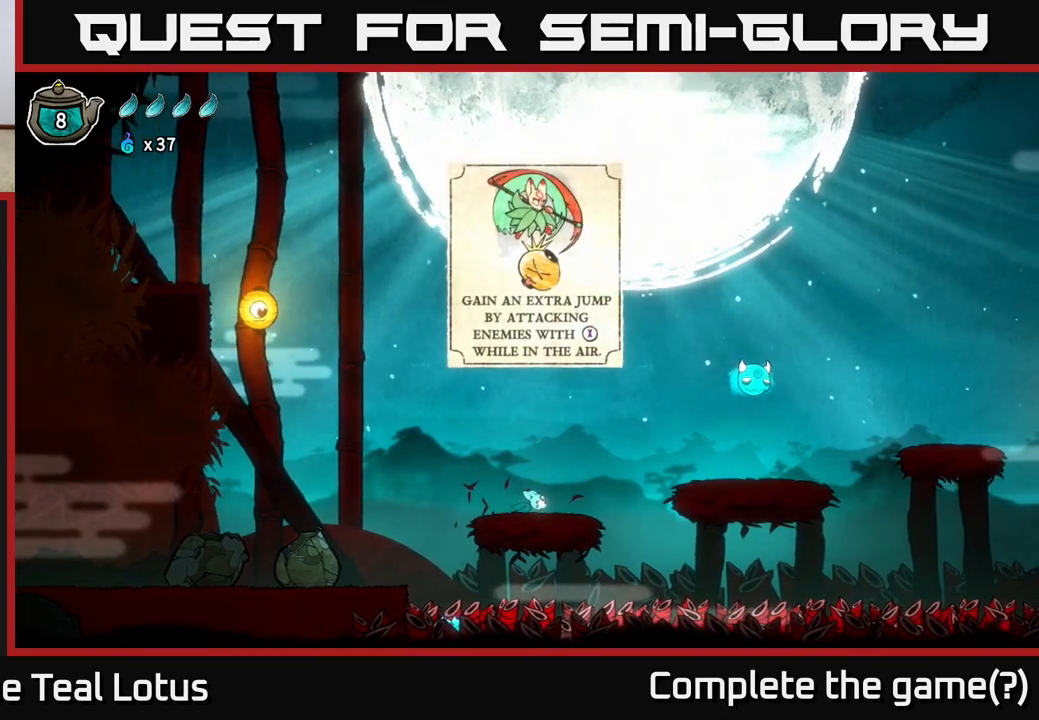
{"buttons": [], "left_stick": "center", "right_stick": "center", "events": []}
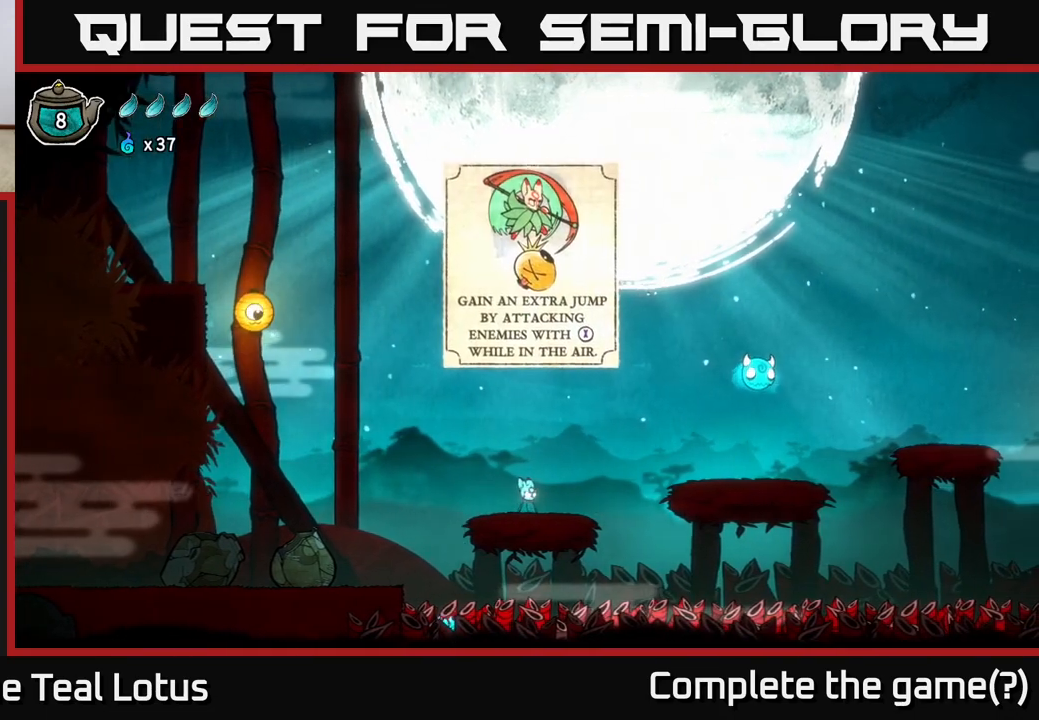
{"buttons": [], "left_stick": "center", "right_stick": "center", "events": []}
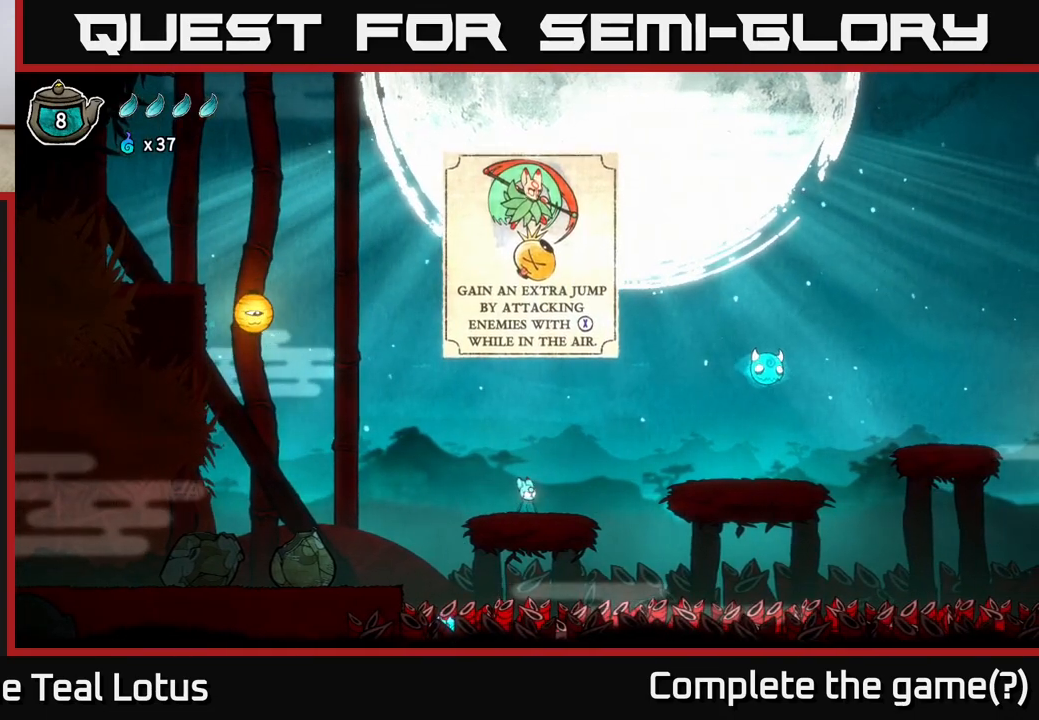
{"buttons": [], "left_stick": "center", "right_stick": "center", "events": []}
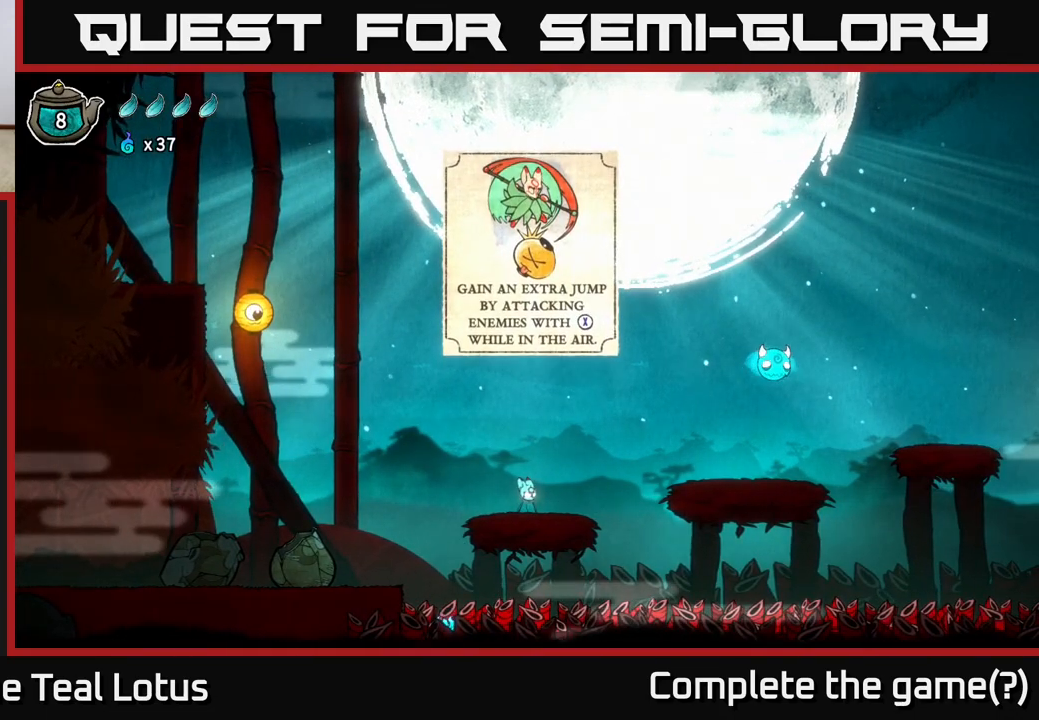
{"buttons": [], "left_stick": "center", "right_stick": "center", "events": []}
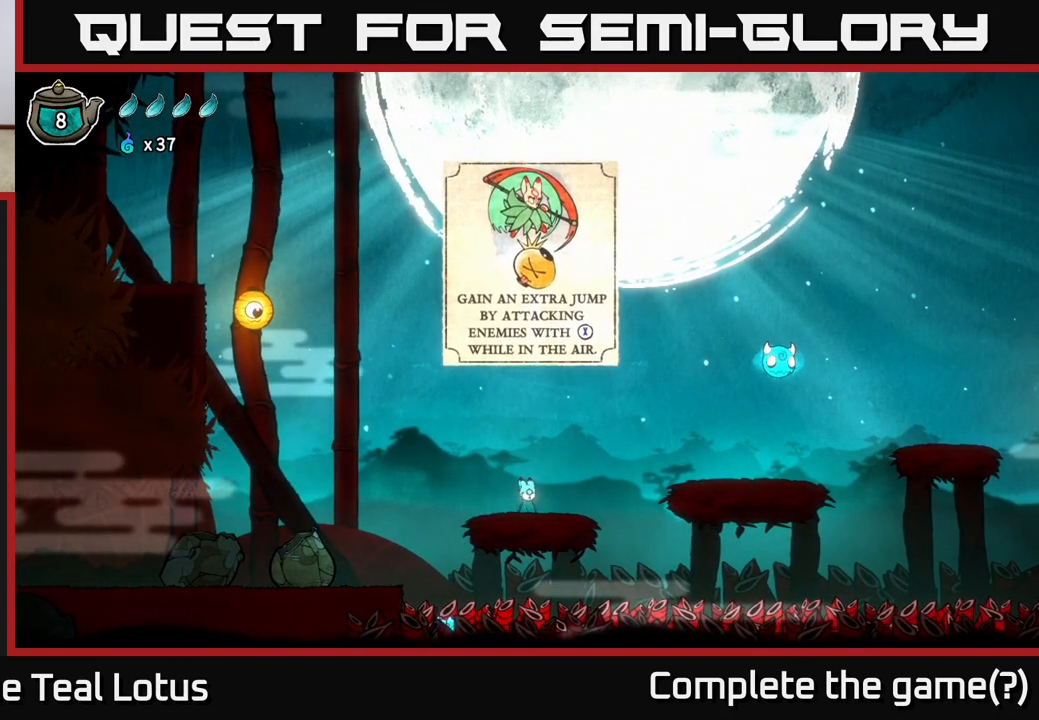
{"buttons": ["A"], "left_stick": "right", "right_stick": "center", "events": [[17, "left_stick", "right"], [333, "A", "down"]]}
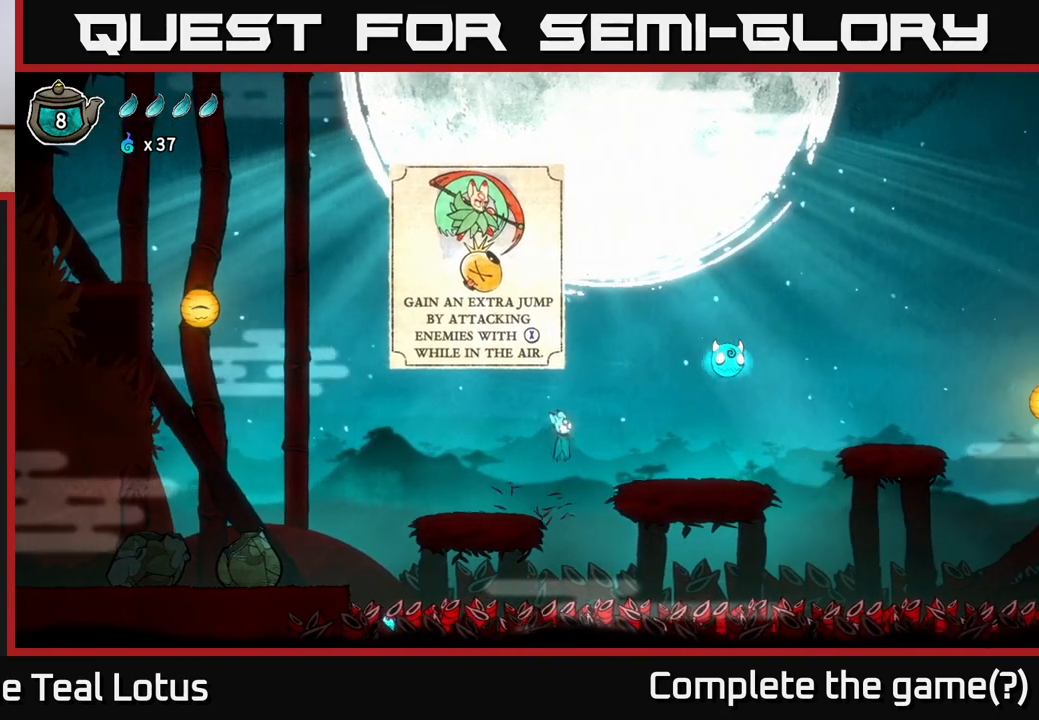
{"buttons": [], "left_stick": "right", "right_stick": "center", "events": [[450, "A", "up"]]}
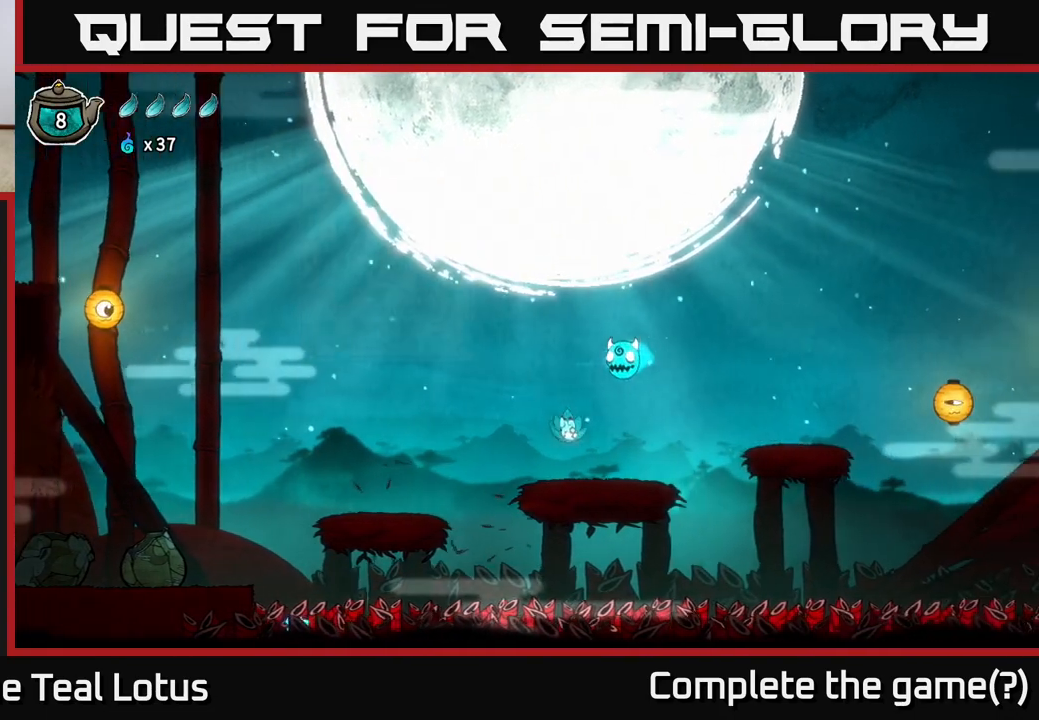
{"buttons": [], "left_stick": "right", "right_stick": "center", "events": [[200, "A", "down"], [233, "left_stick", "up"], [250, "X", "down"], [333, "A", "up"], [333, "X", "up"], [400, "left_stick", "right"]]}
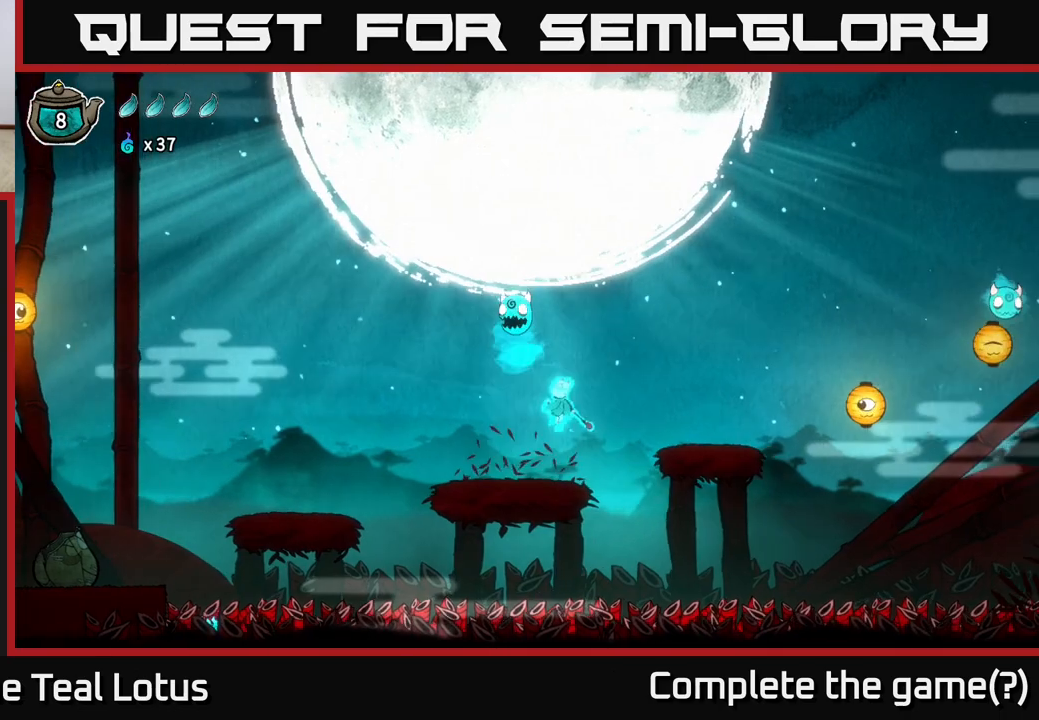
{"buttons": ["A", "X"], "left_stick": "left", "right_stick": "center", "events": [[67, "left_stick", "up-right"], [217, "A", "down"], [283, "left_stick", "left"], [417, "X", "down"]]}
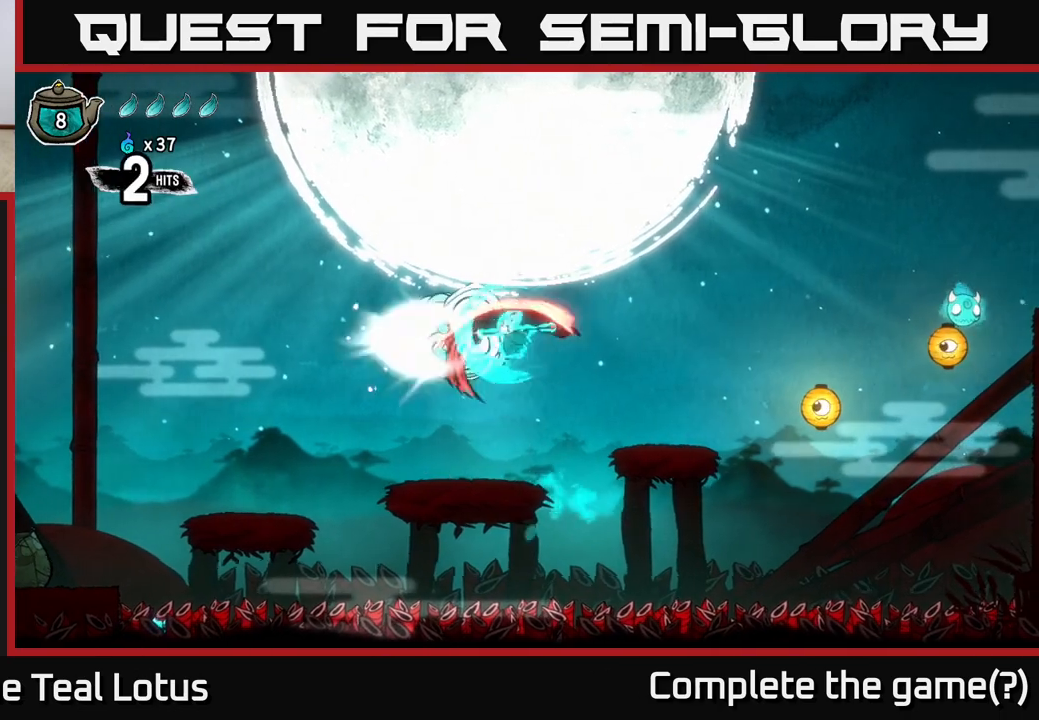
{"buttons": [], "left_stick": "left", "right_stick": "center", "events": [[100, "left_stick", "center"], [133, "X", "up"], [283, "left_stick", "left"], [317, "A", "up"]]}
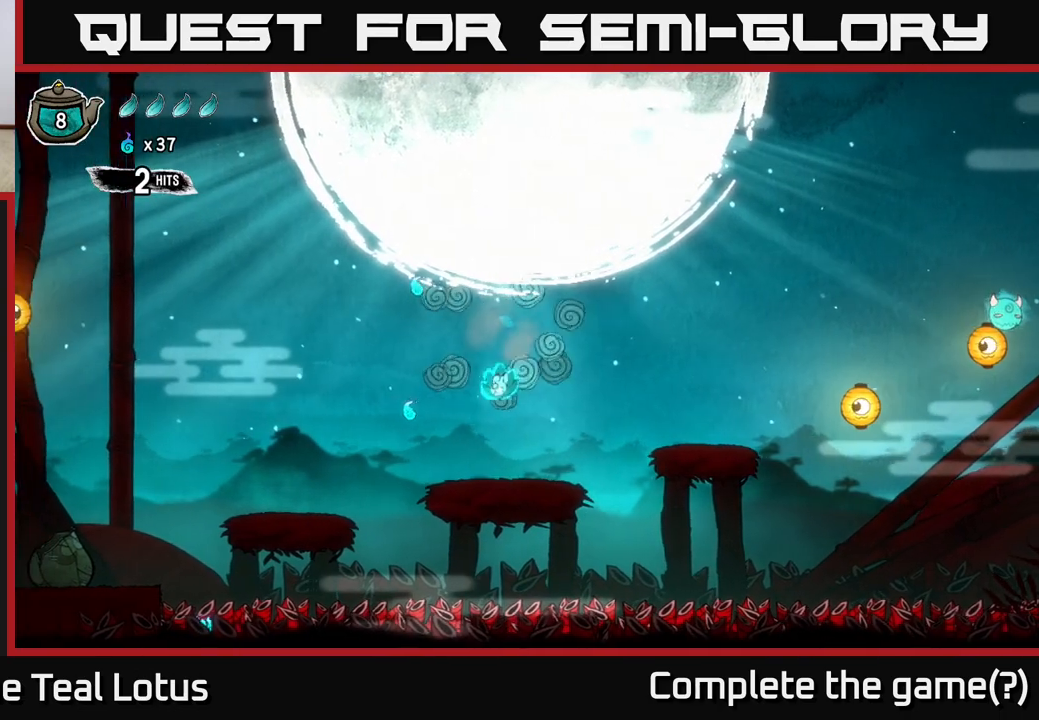
{"buttons": ["A"], "left_stick": "left", "right_stick": "center", "events": [[33, "left_stick", "center"], [200, "left_stick", "left"], [500, "A", "down"]]}
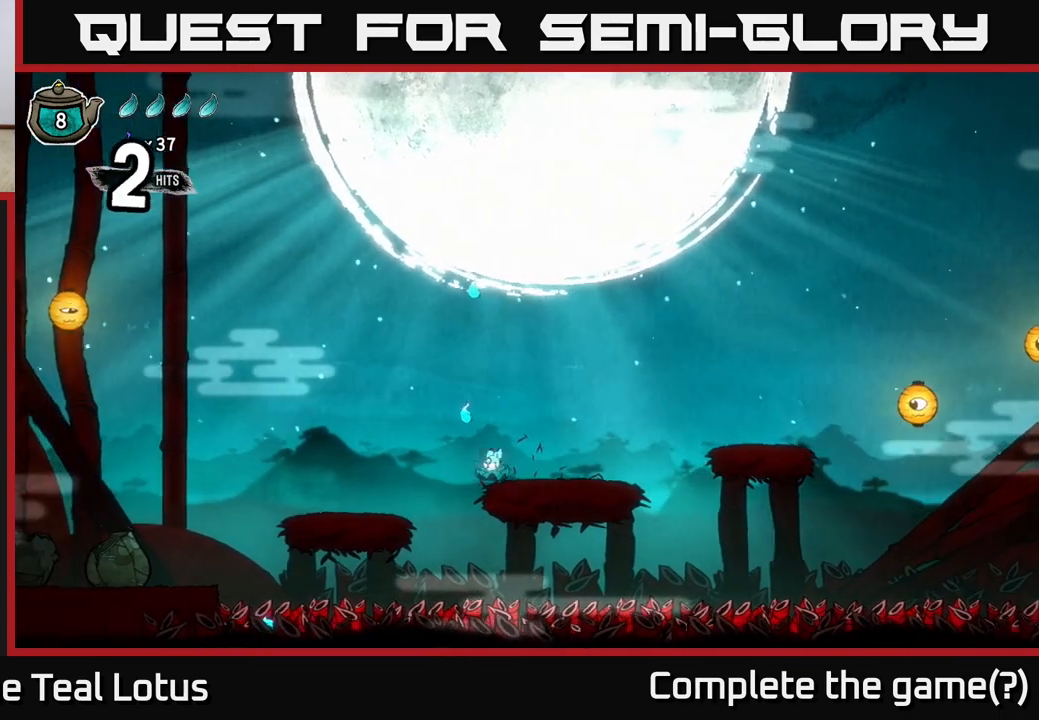
{"buttons": ["A"], "left_stick": "center", "right_stick": "center", "events": [[150, "left_stick", "center"], [417, "A", "up"], [483, "A", "down"]]}
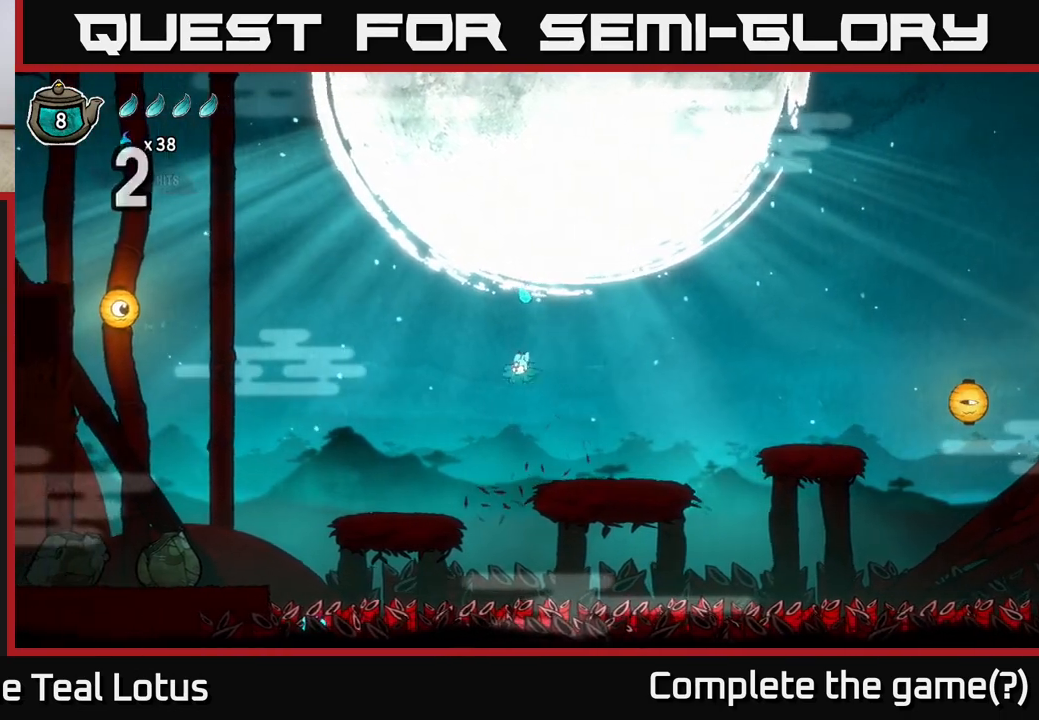
{"buttons": [], "left_stick": "center", "right_stick": "center", "events": [[17, "left_stick", "up"], [117, "left_stick", "up-right"], [317, "A", "up"], [400, "left_stick", "center"]]}
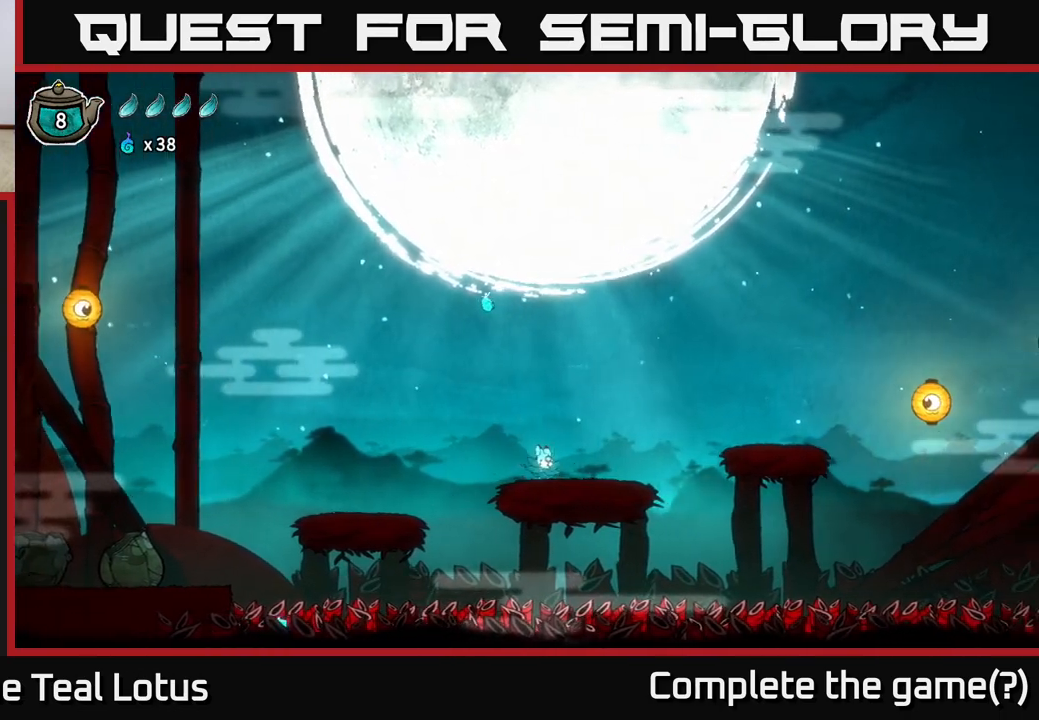
{"buttons": [], "left_stick": "center", "right_stick": "center", "events": []}
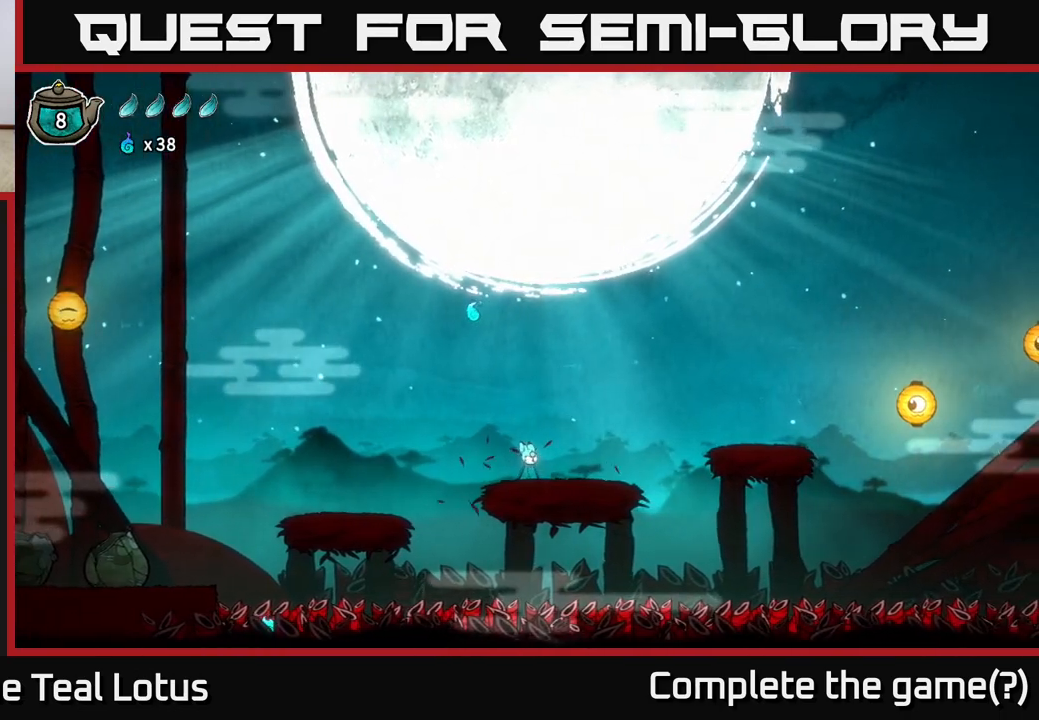
{"buttons": [], "left_stick": "center", "right_stick": "center", "events": []}
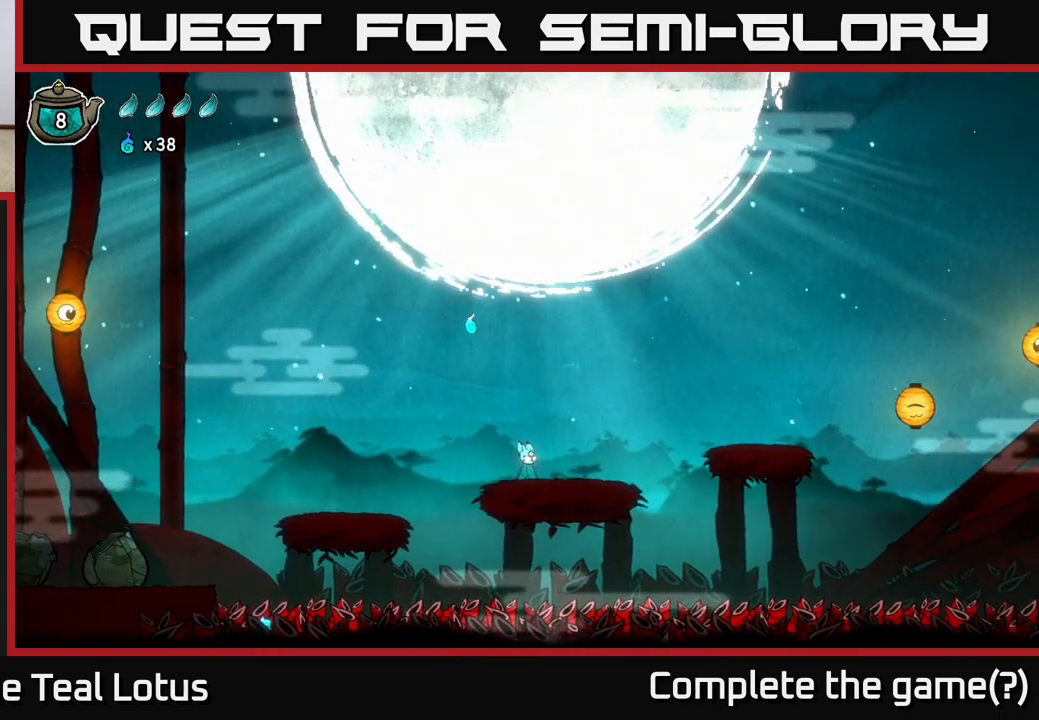
{"buttons": ["A"], "left_stick": "left", "right_stick": "center", "events": [[283, "A", "down"], [367, "left_stick", "left"]]}
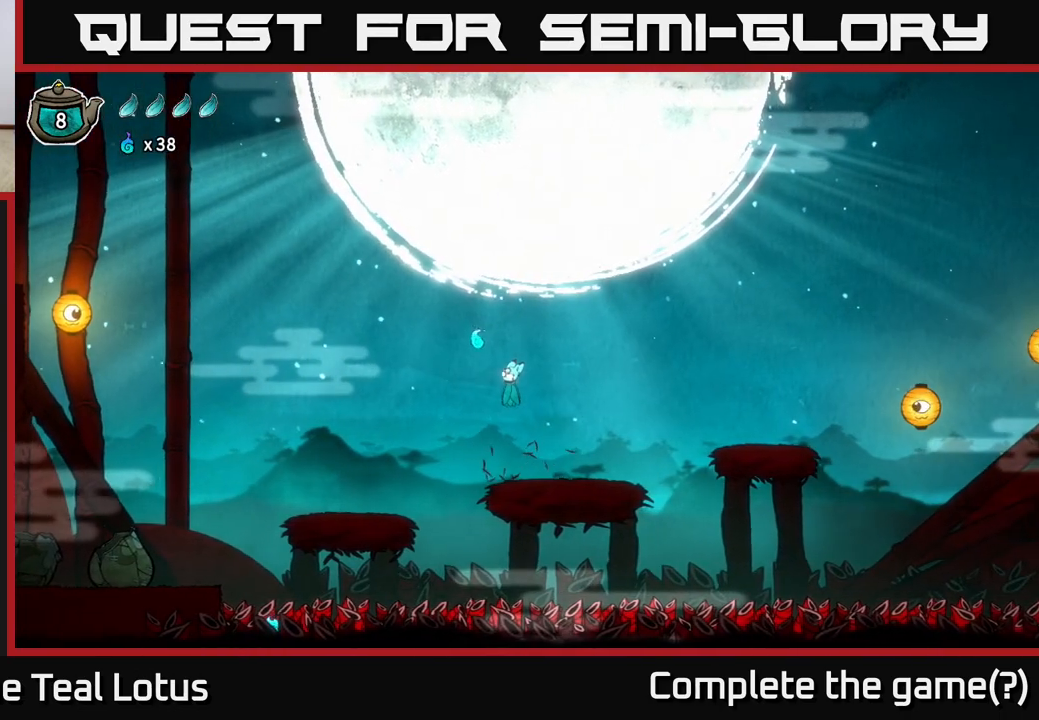
{"buttons": [], "left_stick": "right", "right_stick": "center", "events": [[267, "left_stick", "right"], [383, "A", "up"]]}
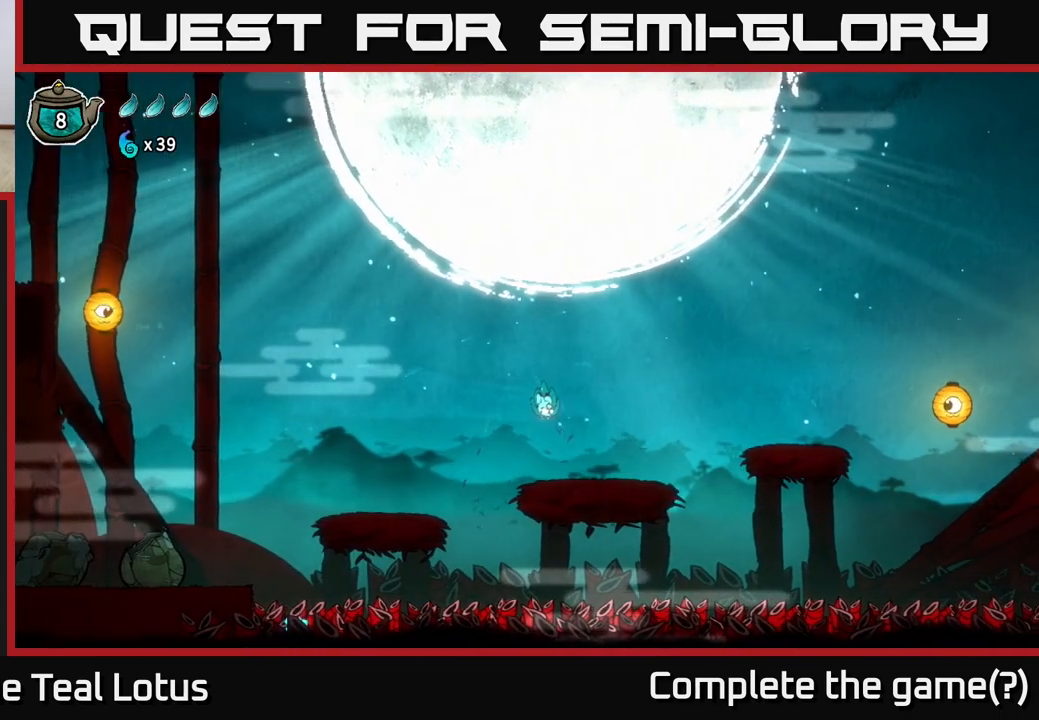
{"buttons": ["A"], "left_stick": "right", "right_stick": "center", "events": [[467, "A", "down"]]}